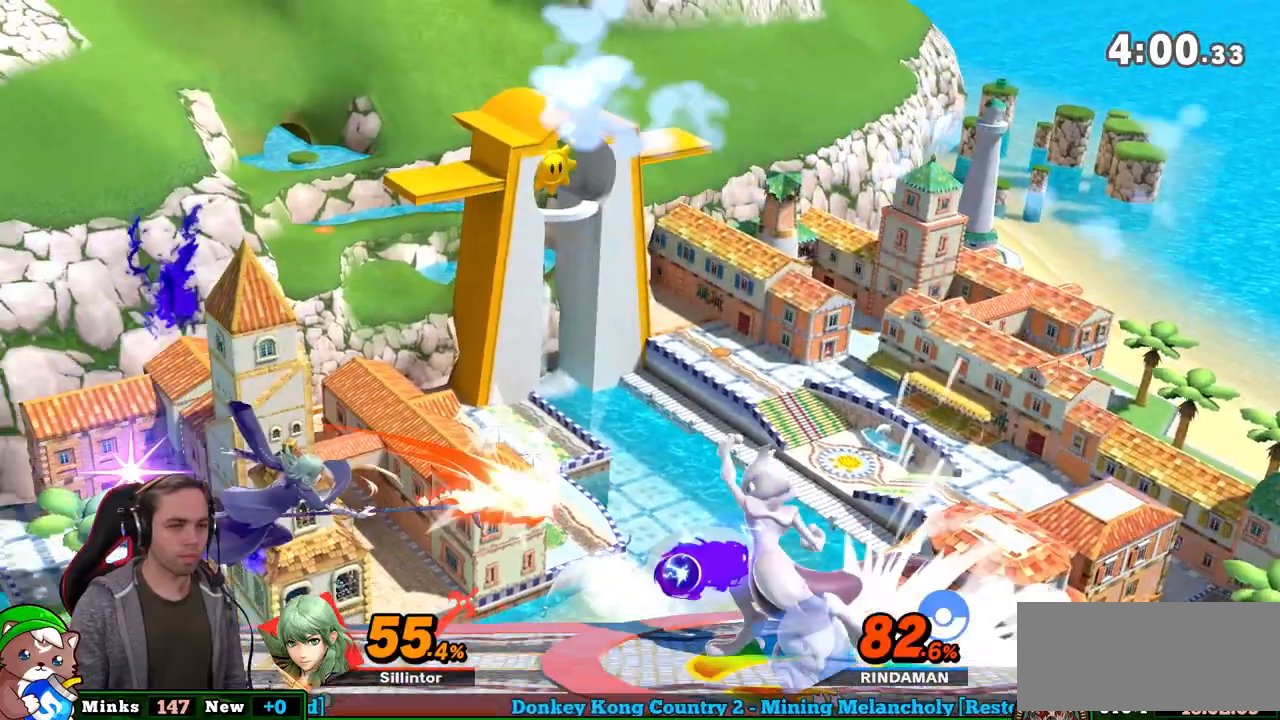
Gameplay with a controller (Nintendo layout); each line is a JSON object with the inputs held at the frame after it. "events" lists button and stick changes between this image and that frame as [ms after this image, input, new state], when the widget could be followed in between. Not read: L3 R3.
{"buttons": ["Y"], "left_stick": "left", "right_stick": "center", "events": [[50, "L1", "down"], [233, "L1", "up"], [300, "Y", "down"], [383, "left_stick", "left"]]}
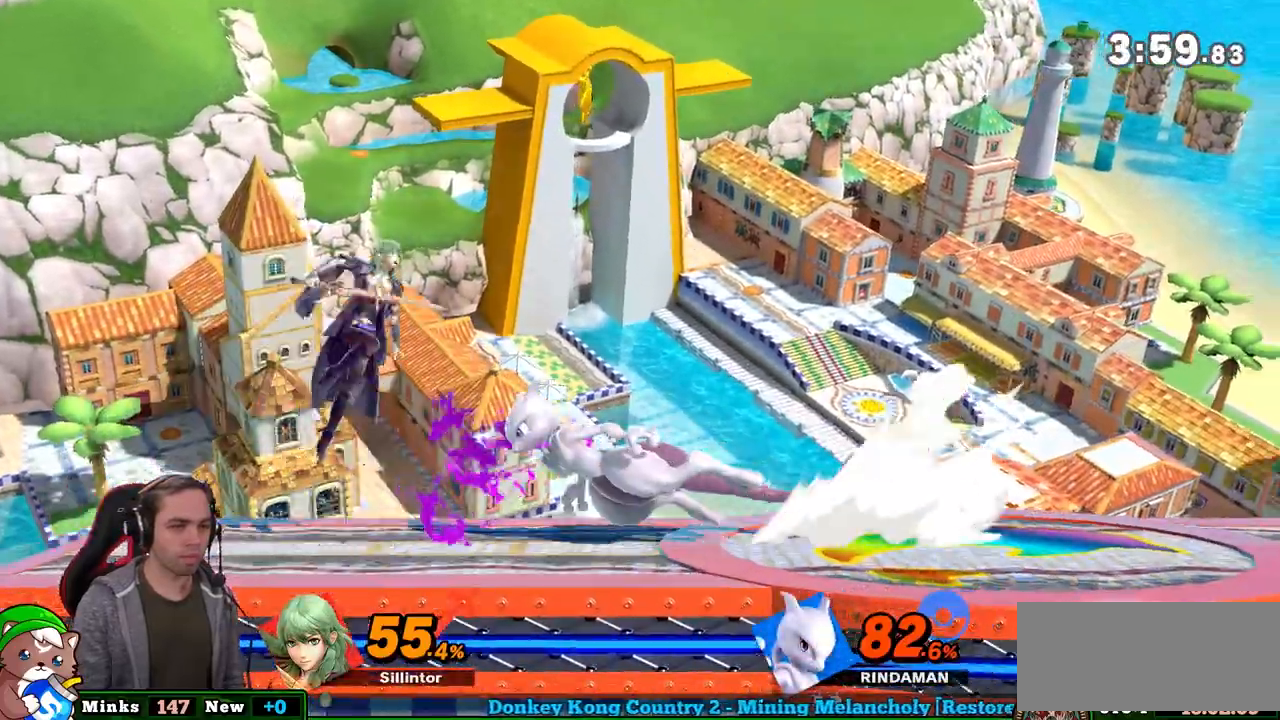
{"buttons": [], "left_stick": "down-left", "right_stick": "center", "events": [[33, "Y", "up"], [167, "right_stick", "right"], [200, "left_stick", "down-left"], [283, "right_stick", "center"]]}
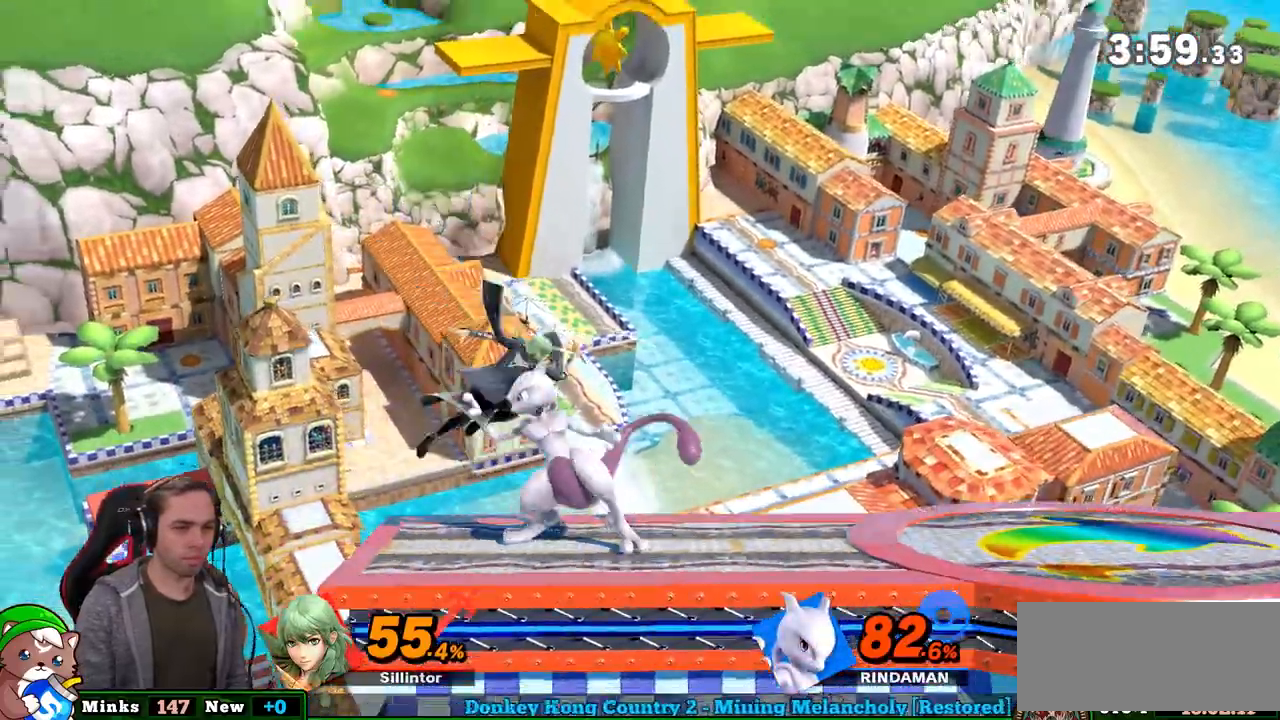
{"buttons": [], "left_stick": "right", "right_stick": "center", "events": [[17, "left_stick", "center"], [233, "left_stick", "right"]]}
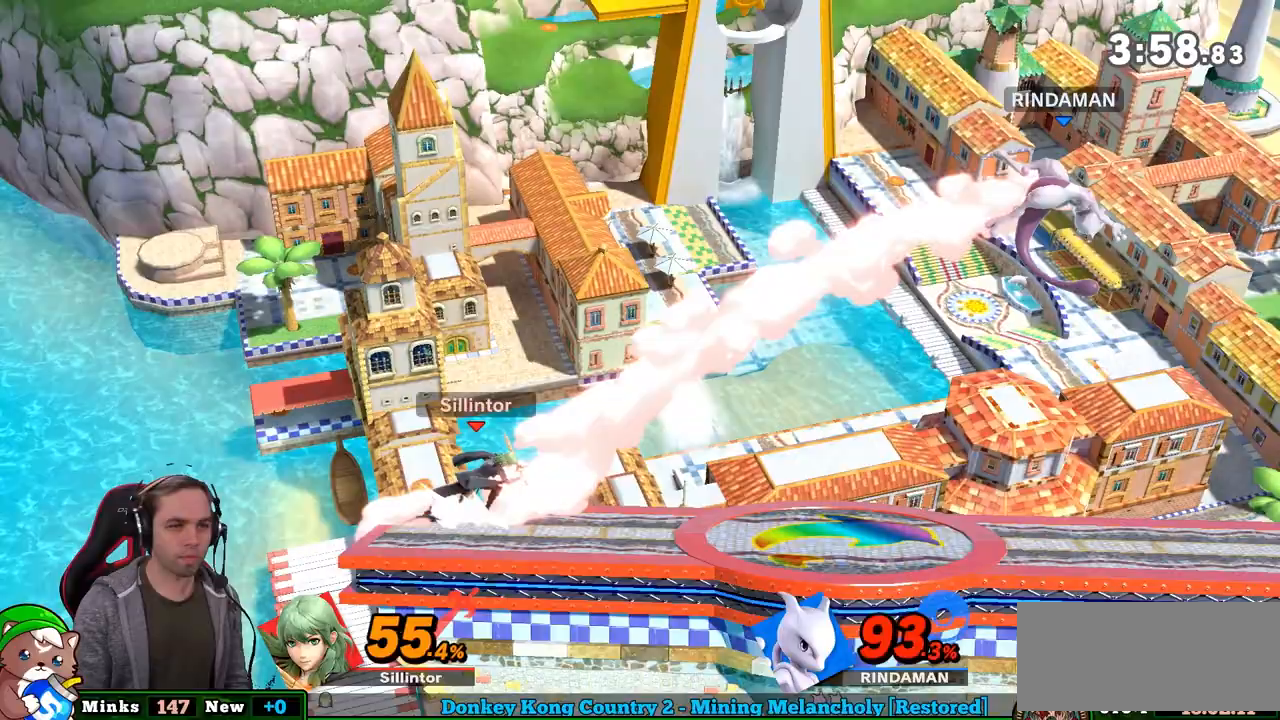
{"buttons": [], "left_stick": "center", "right_stick": "center", "events": [[67, "B", "down"], [67, "left_stick", "center"], [350, "B", "up"]]}
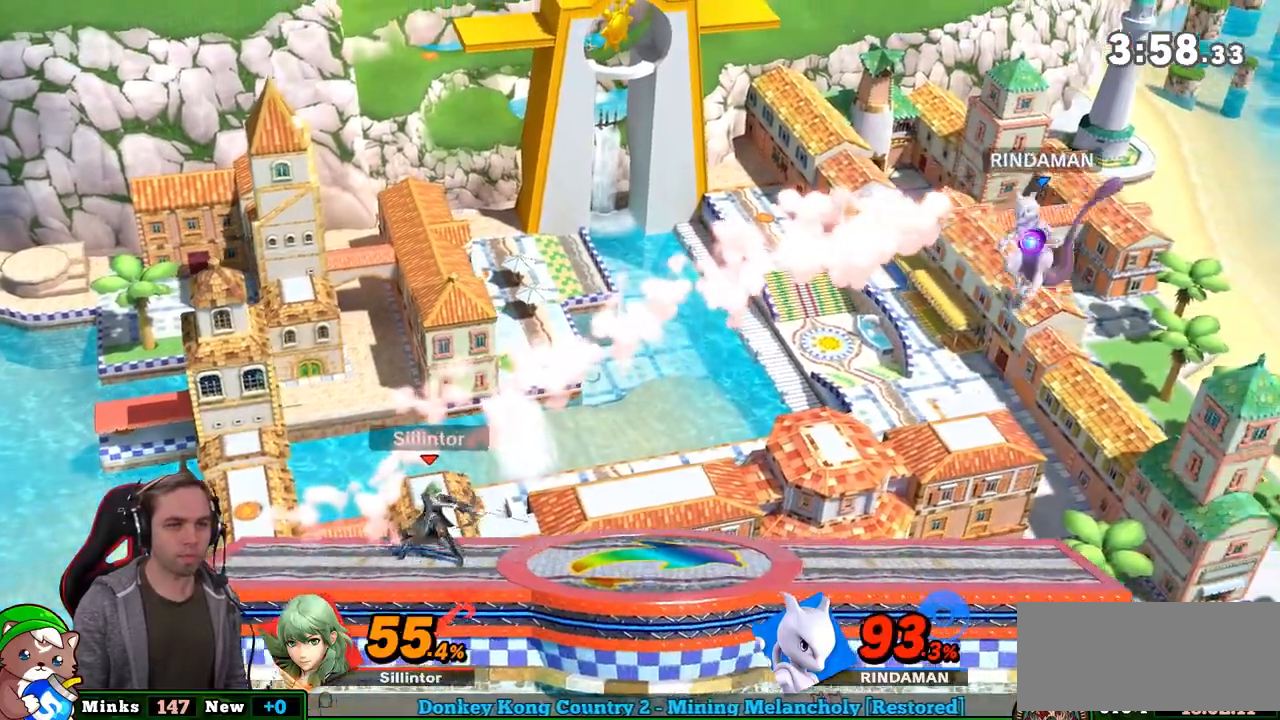
{"buttons": [], "left_stick": "center", "right_stick": "center", "events": []}
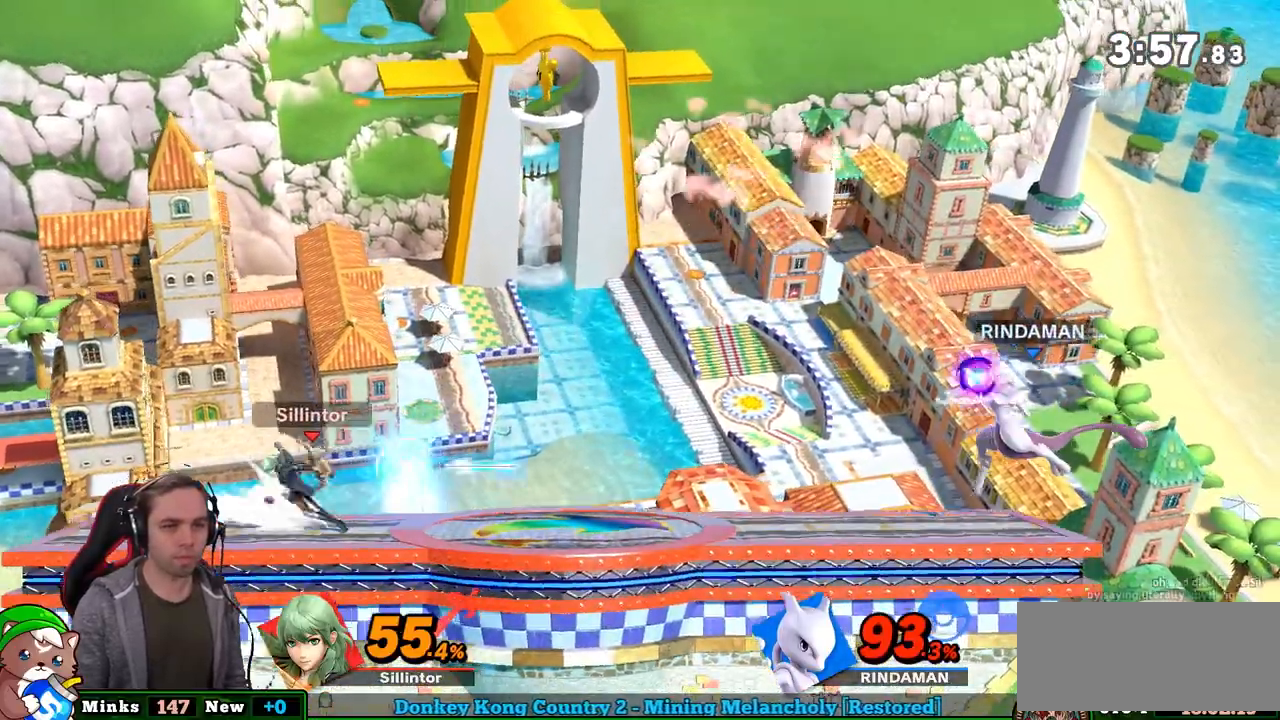
{"buttons": [], "left_stick": "center", "right_stick": "center", "events": []}
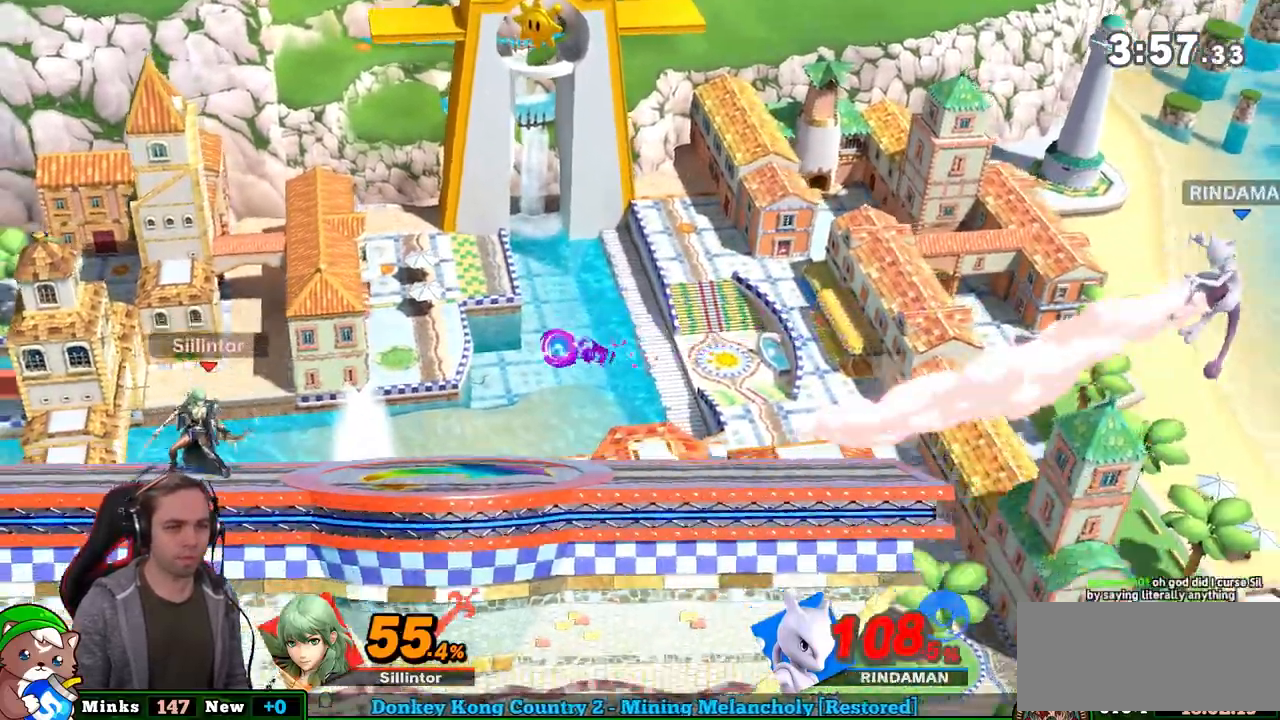
{"buttons": [], "left_stick": "center", "right_stick": "center", "events": [[117, "left_stick", "right"], [167, "L1", "down"], [350, "L1", "up"], [383, "left_stick", "center"]]}
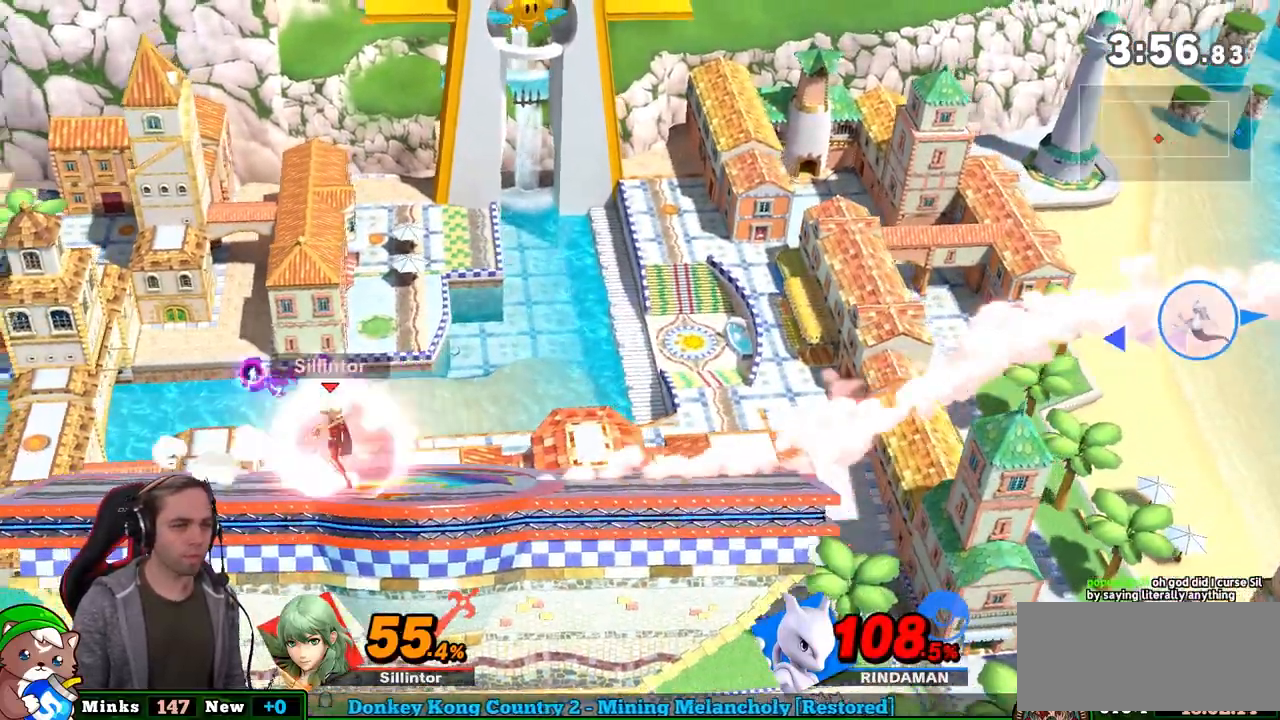
{"buttons": [], "left_stick": "right", "right_stick": "center", "events": [[100, "left_stick", "right"]]}
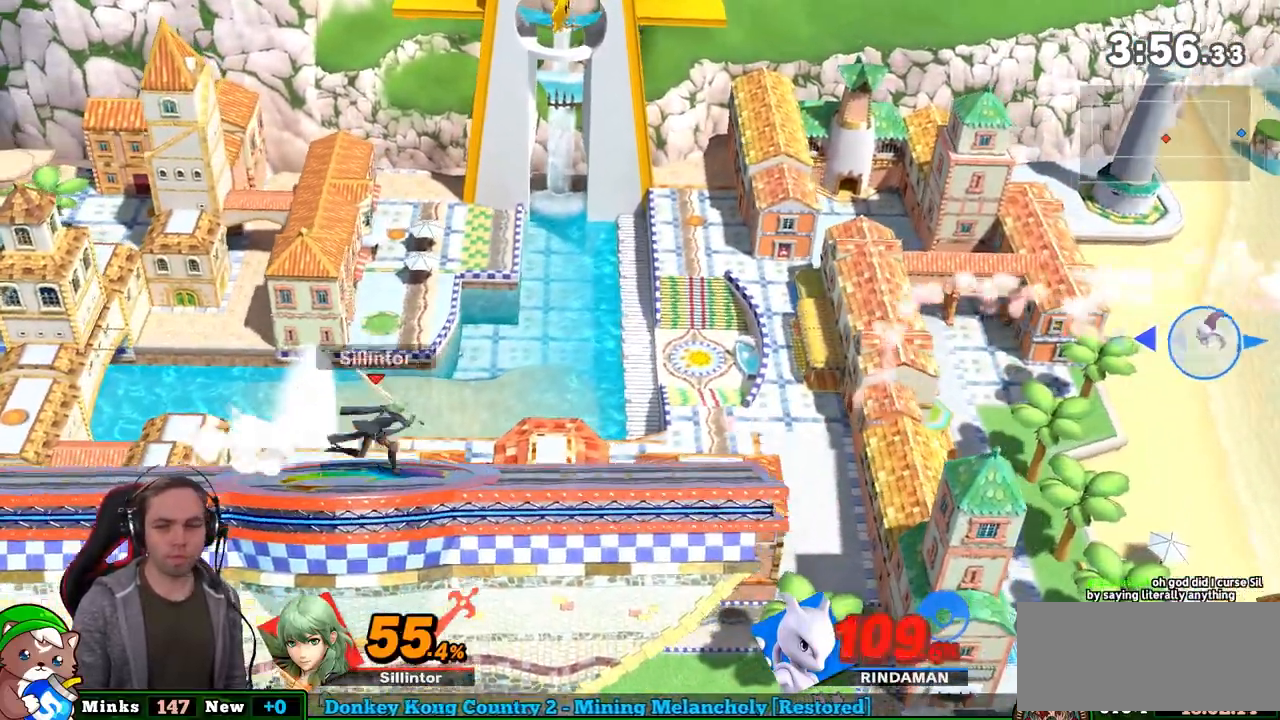
{"buttons": [], "left_stick": "center", "right_stick": "center", "events": [[50, "Y", "down"], [67, "Y", "up"], [300, "left_stick", "center"], [350, "left_stick", "down"], [450, "left_stick", "center"]]}
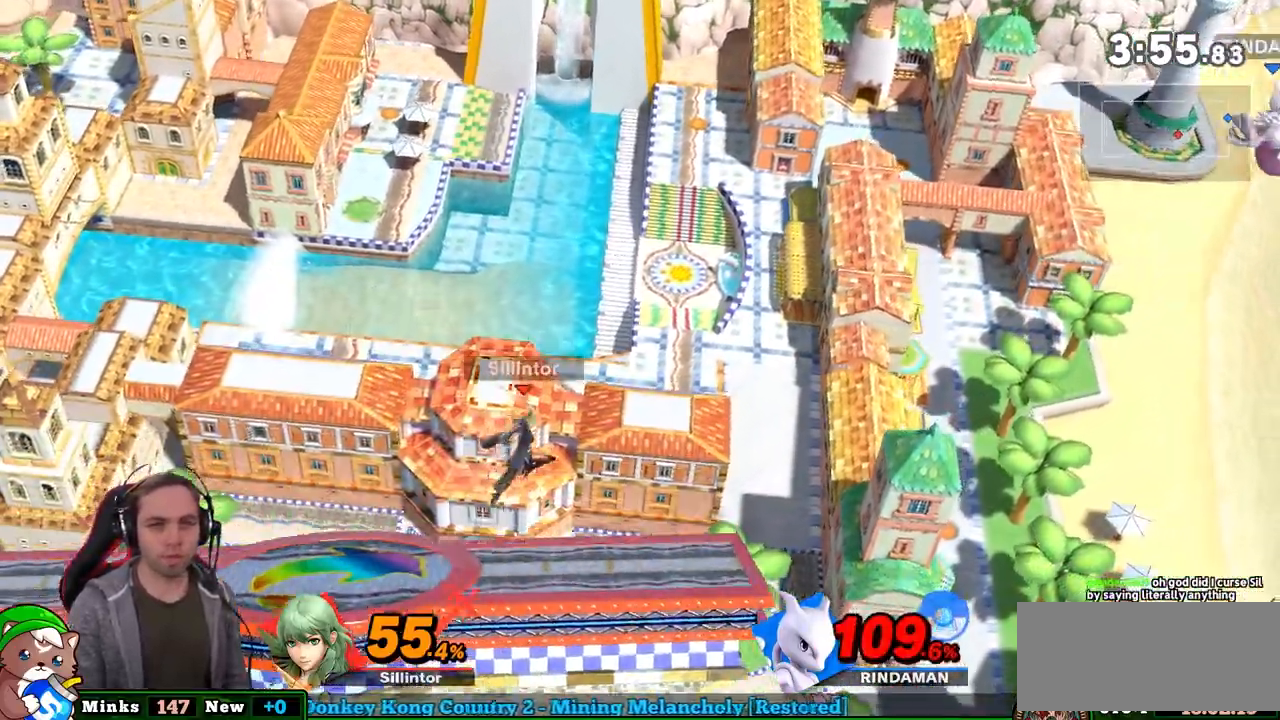
{"buttons": ["A", "Y"], "left_stick": "right", "right_stick": "center", "events": [[33, "left_stick", "right"], [383, "Y", "down"], [450, "A", "down"]]}
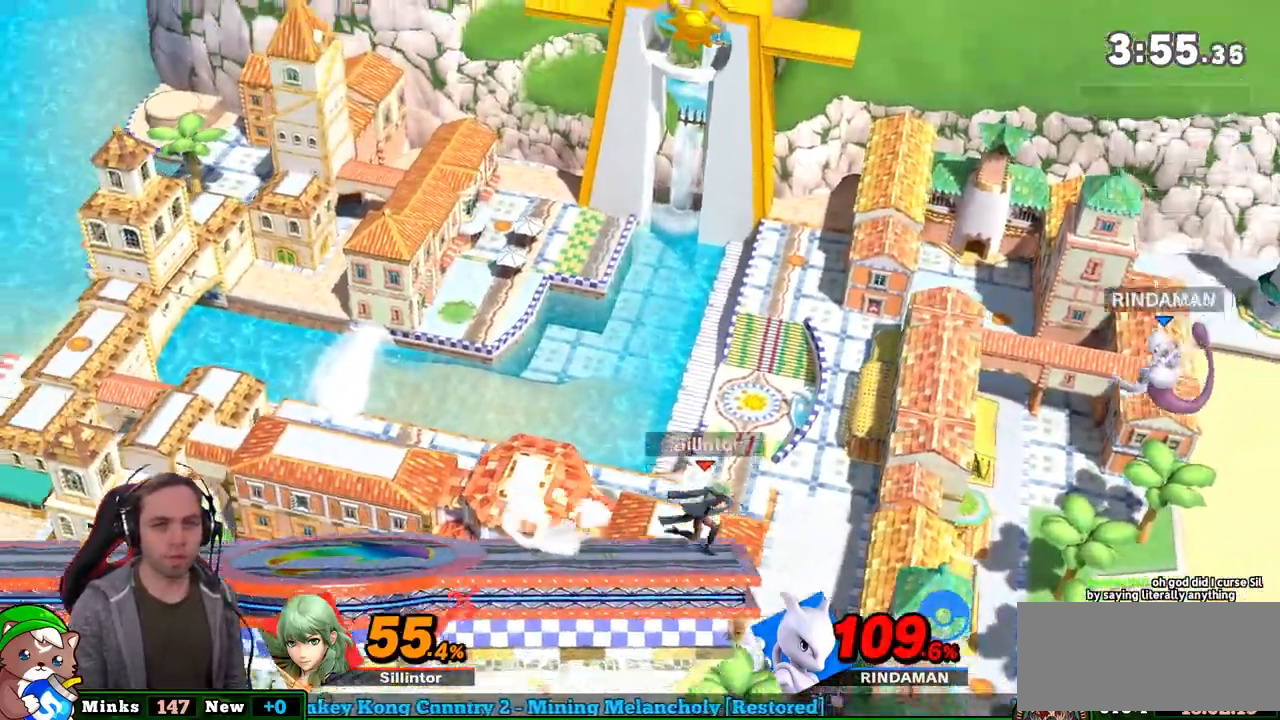
{"buttons": ["Y"], "left_stick": "left", "right_stick": "center", "events": [[17, "left_stick", "left"], [233, "A", "up"], [233, "Y", "up"], [317, "left_stick", "center"], [483, "Y", "down"], [483, "left_stick", "left"]]}
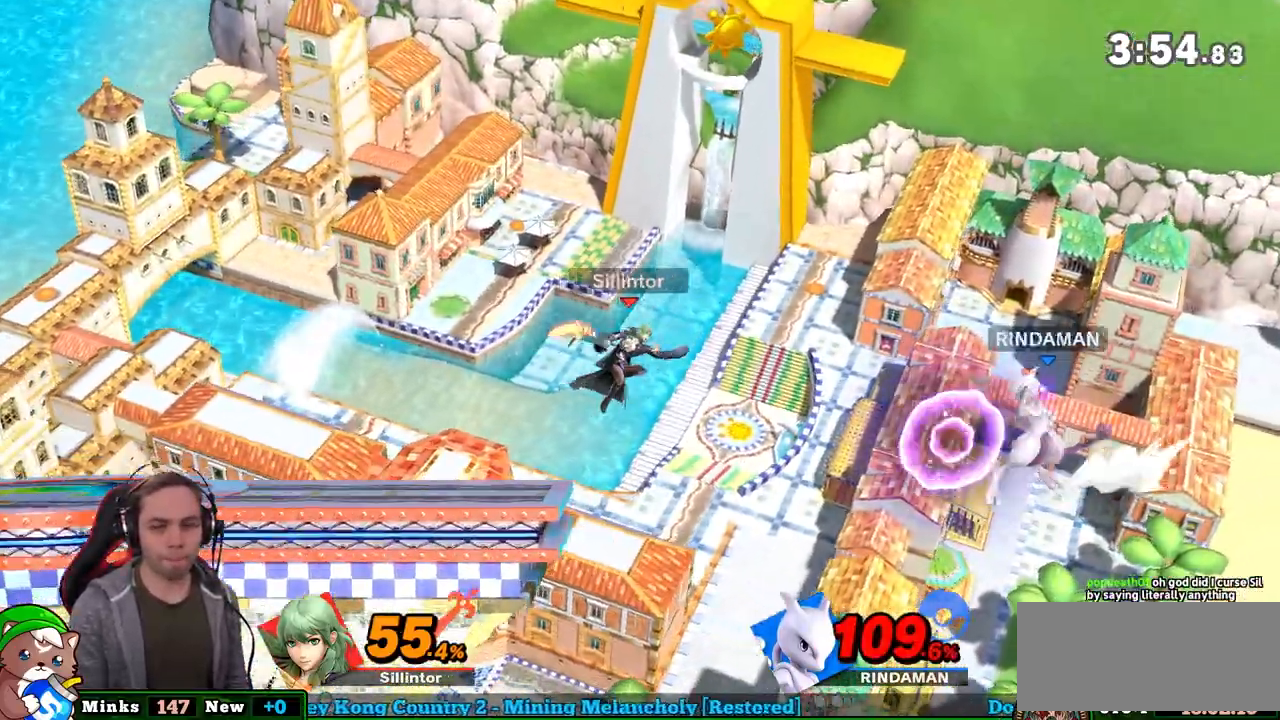
{"buttons": [], "left_stick": "left", "right_stick": "center", "events": [[100, "Y", "up"], [167, "Y", "down"], [233, "Y", "up"], [333, "Y", "down"], [450, "Y", "up"]]}
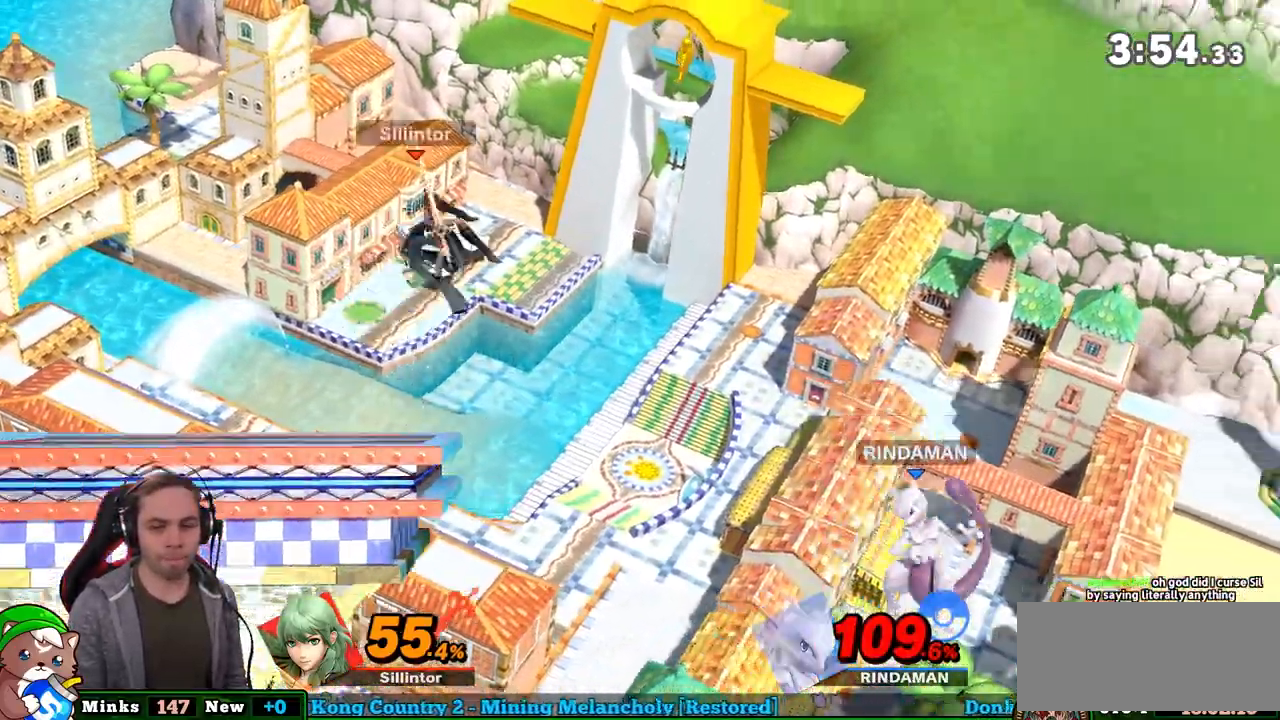
{"buttons": [], "left_stick": "center", "right_stick": "center", "events": [[100, "left_stick", "down-left"], [267, "left_stick", "center"]]}
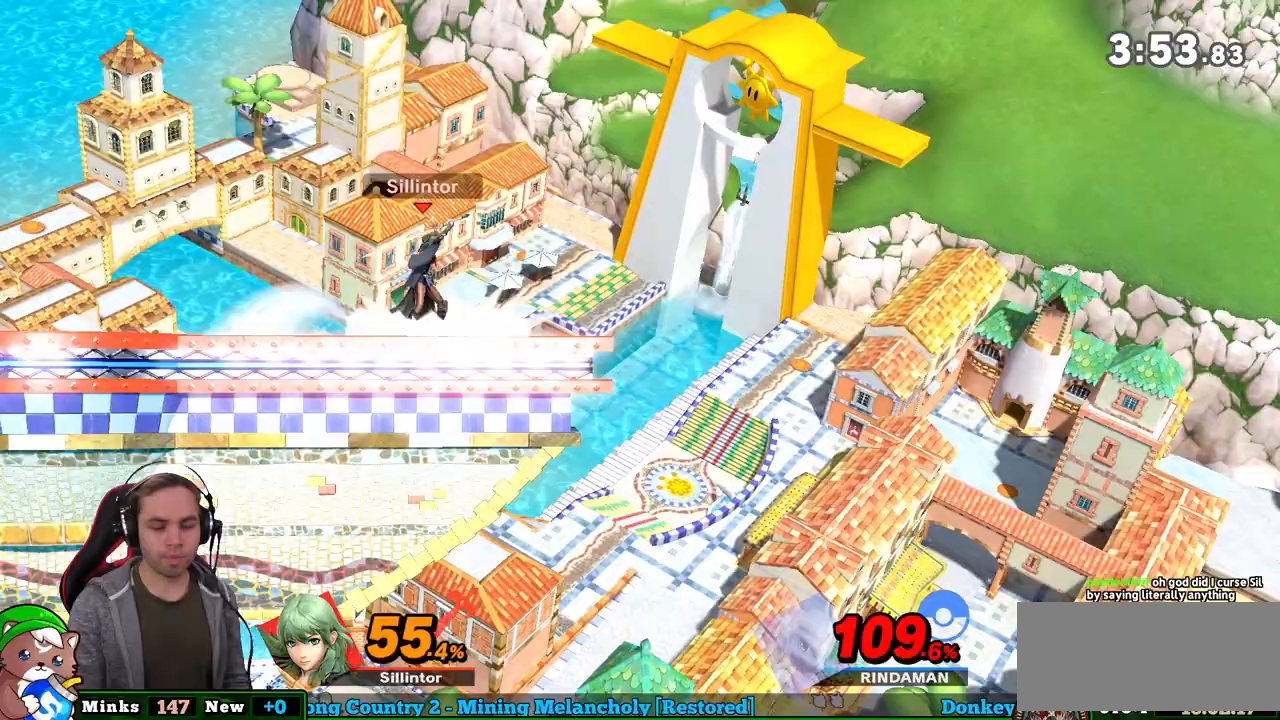
{"buttons": [], "left_stick": "up-left", "right_stick": "center", "events": [[233, "left_stick", "up"], [317, "left_stick", "up-left"]]}
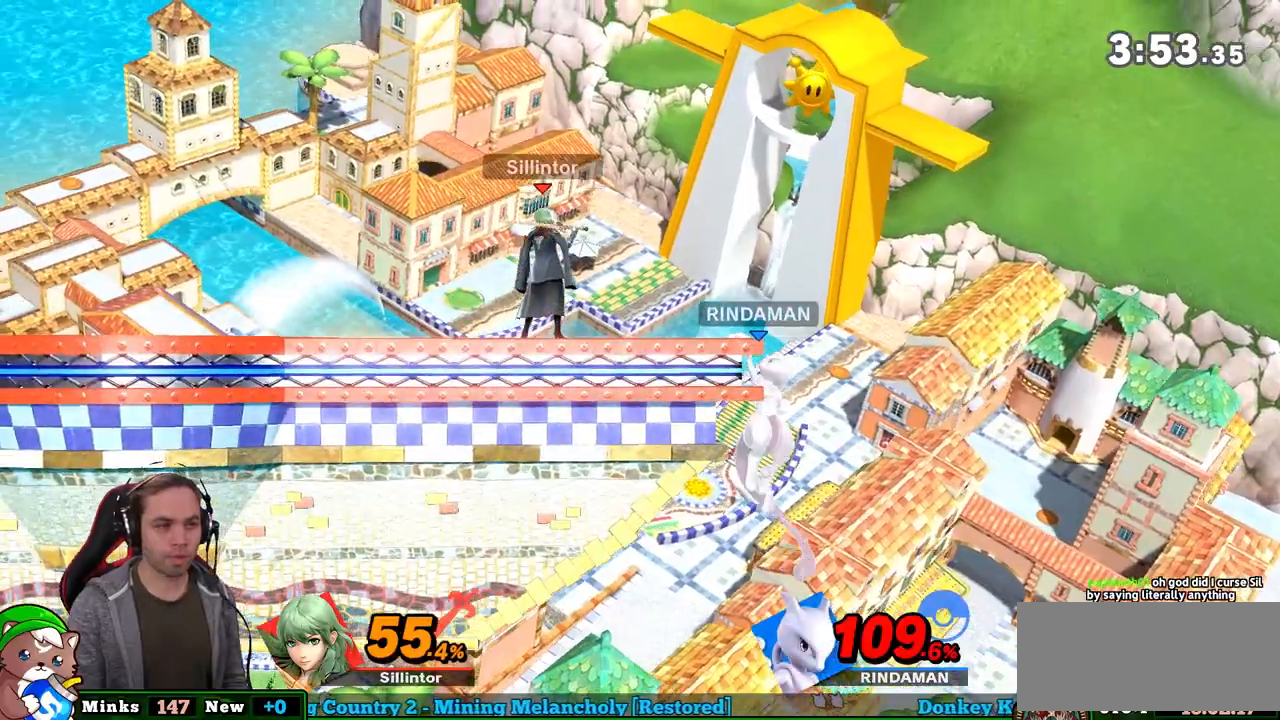
{"buttons": [], "left_stick": "center", "right_stick": "center", "events": [[233, "left_stick", "center"]]}
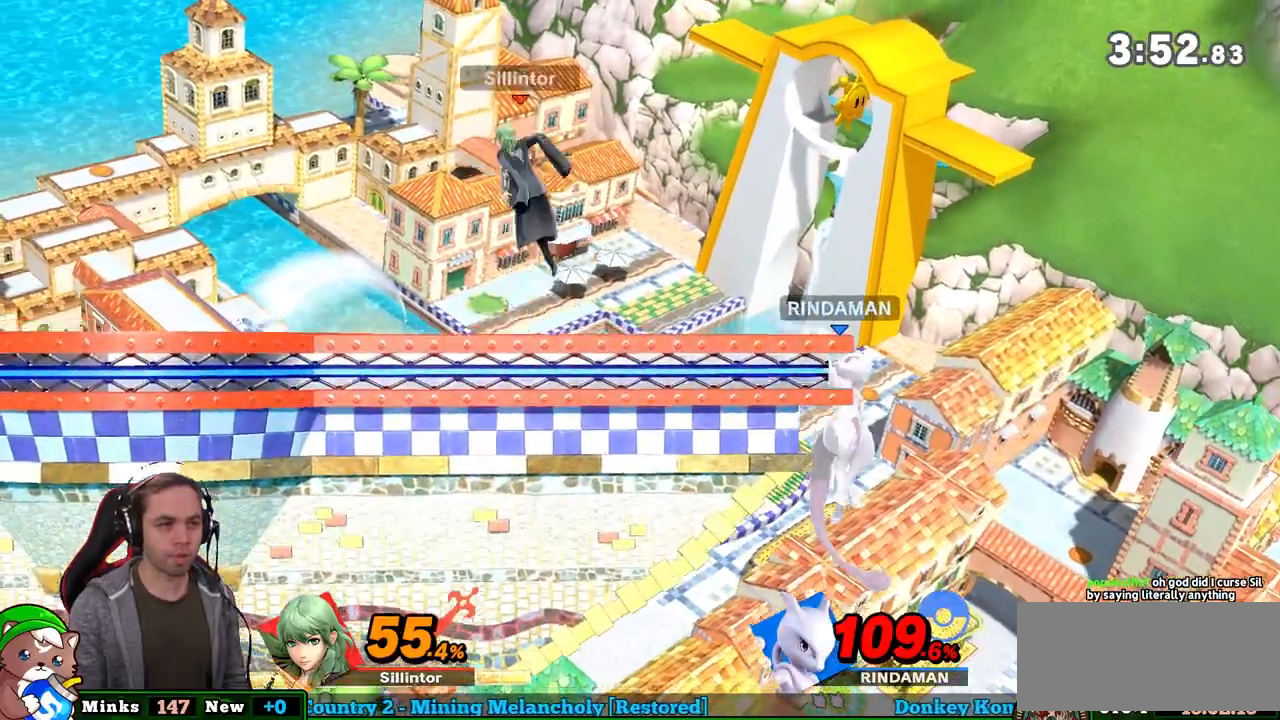
{"buttons": [], "left_stick": "center", "right_stick": "center", "events": [[50, "right_stick", "right"], [167, "left_stick", "down"], [283, "right_stick", "center"], [383, "left_stick", "center"]]}
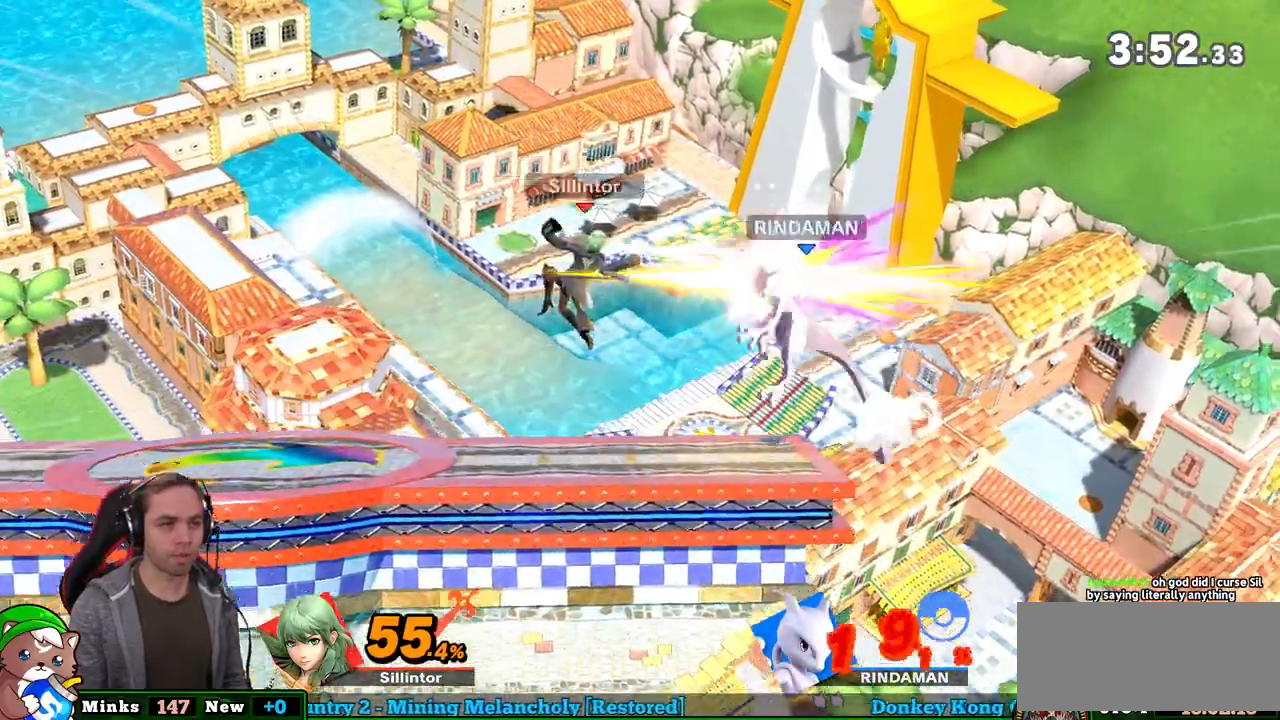
{"buttons": [], "left_stick": "right", "right_stick": "center", "events": [[300, "Y", "down"], [367, "Y", "up"], [383, "left_stick", "right"]]}
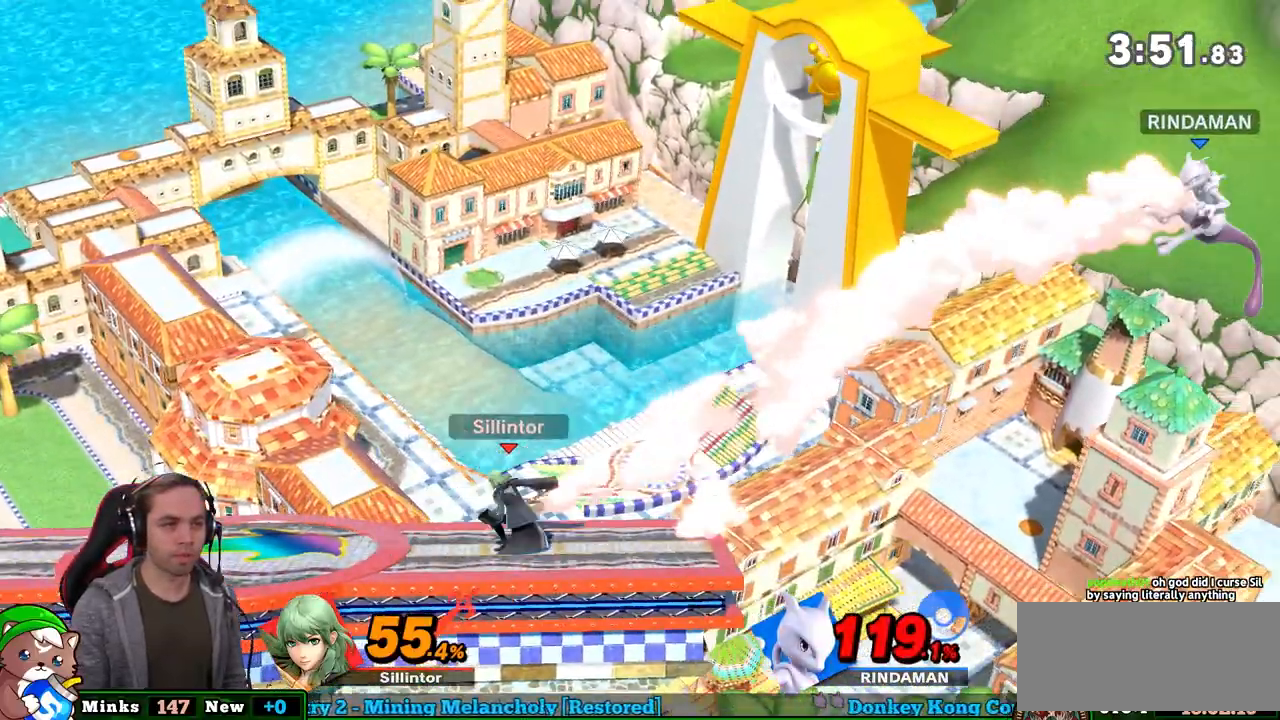
{"buttons": [], "left_stick": "right", "right_stick": "center", "events": [[283, "left_stick", "center"], [350, "left_stick", "right"]]}
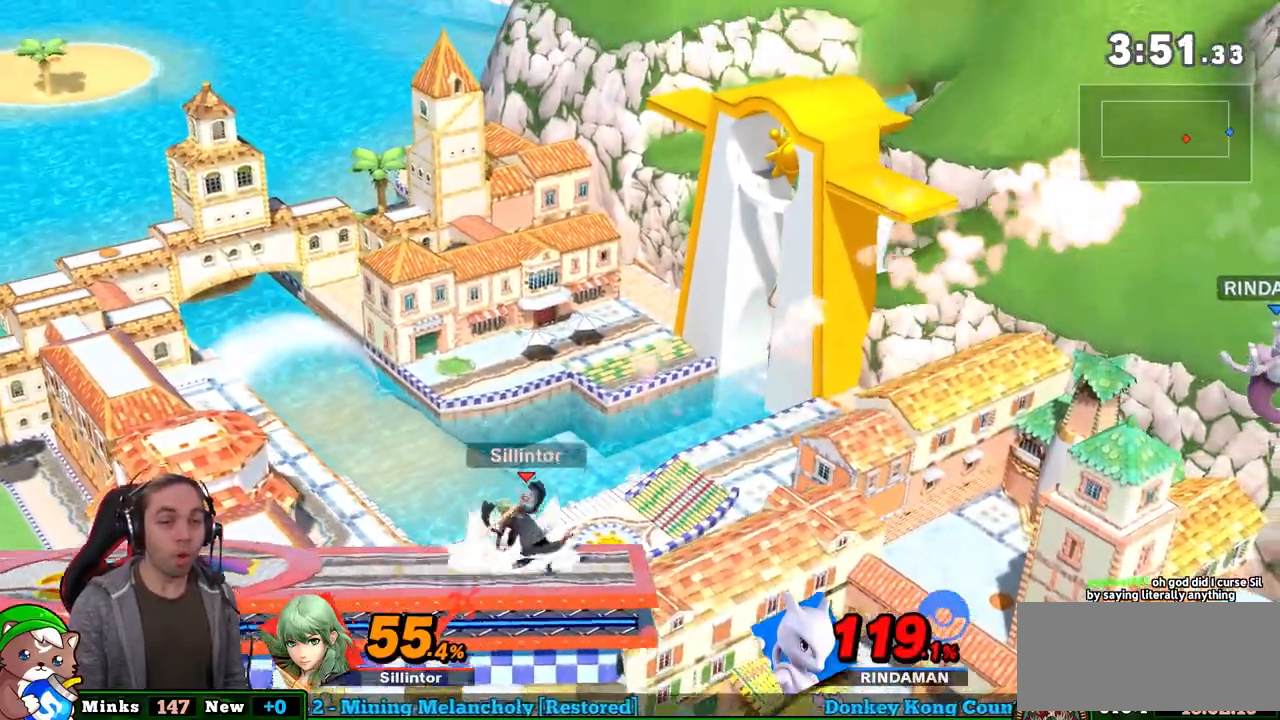
{"buttons": ["Y"], "left_stick": "left", "right_stick": "center", "events": [[267, "left_stick", "center"], [317, "left_stick", "left"], [350, "Y", "down"]]}
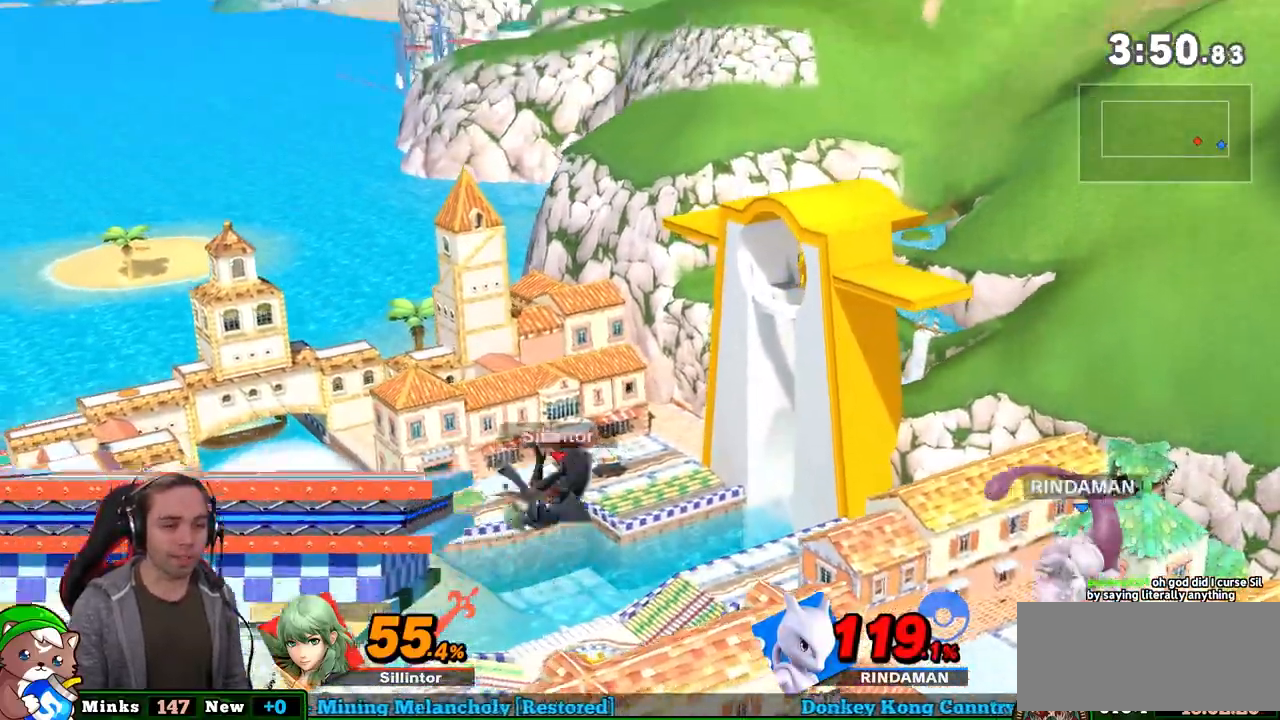
{"buttons": [], "left_stick": "center", "right_stick": "down", "events": [[50, "Y", "up"], [200, "left_stick", "center"], [267, "left_stick", "down"], [450, "left_stick", "center"], [483, "right_stick", "down"]]}
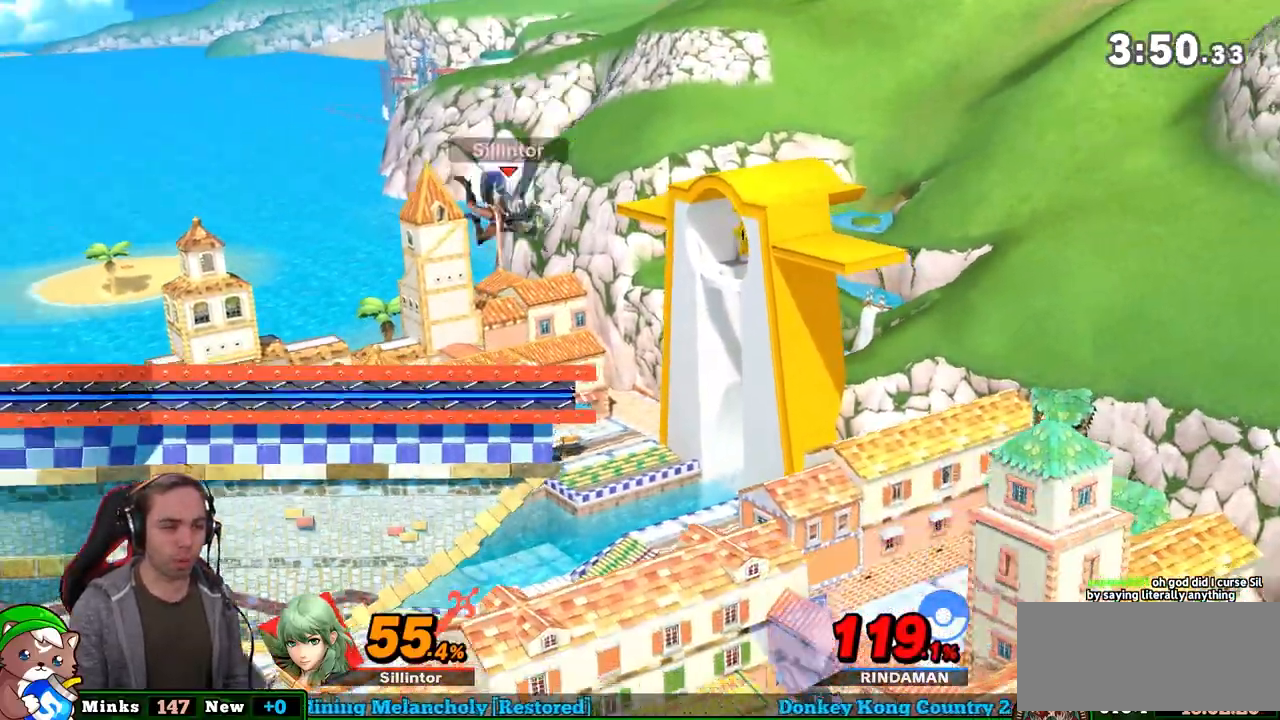
{"buttons": [], "left_stick": "center", "right_stick": "center", "events": [[17, "right_stick", "center"]]}
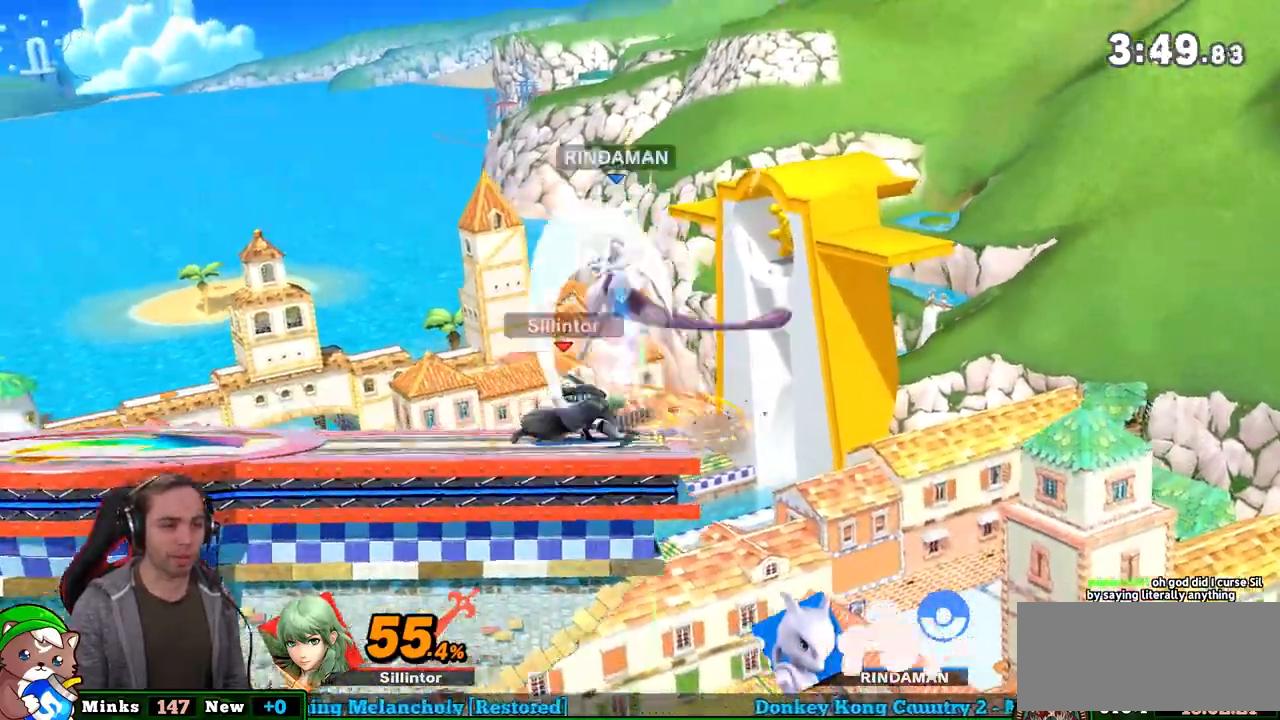
{"buttons": [], "left_stick": "left", "right_stick": "center", "events": [[167, "Y", "down"], [267, "Y", "up"], [267, "left_stick", "up"], [317, "A", "down"], [317, "Y", "down"], [450, "A", "up"], [450, "Y", "up"], [450, "left_stick", "left"]]}
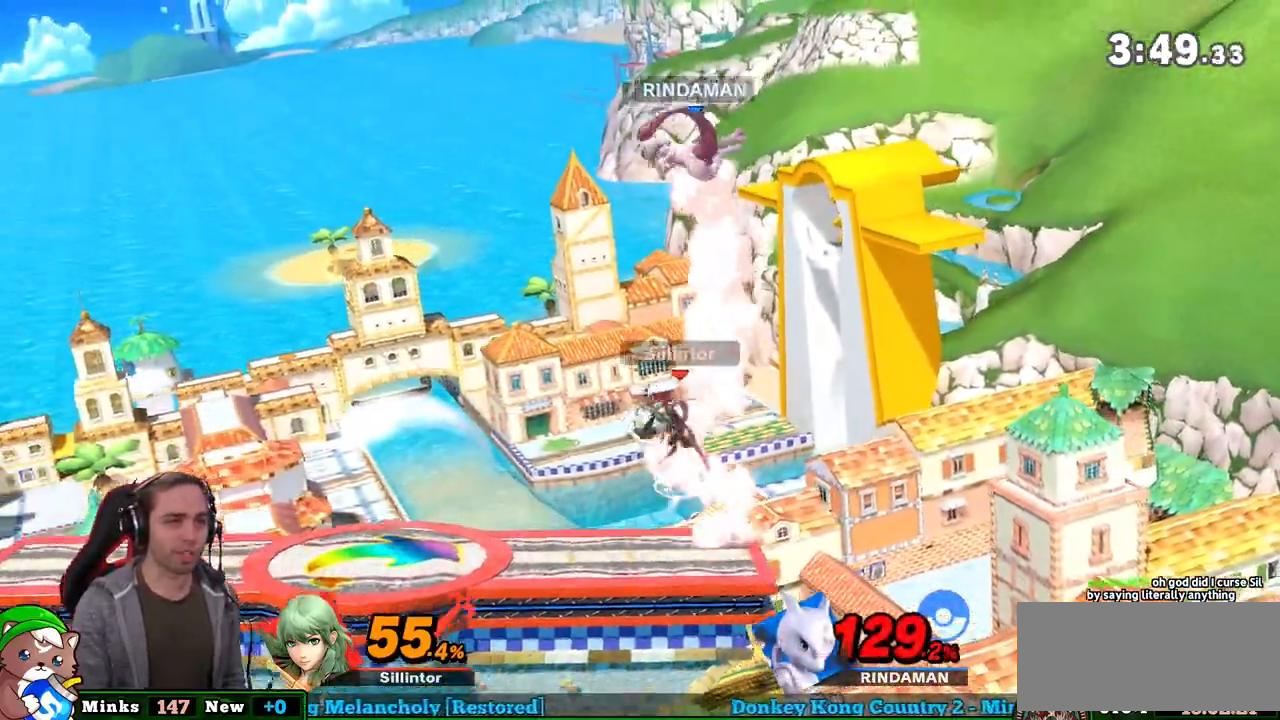
{"buttons": [], "left_stick": "up-left", "right_stick": "center", "events": [[450, "left_stick", "up-left"]]}